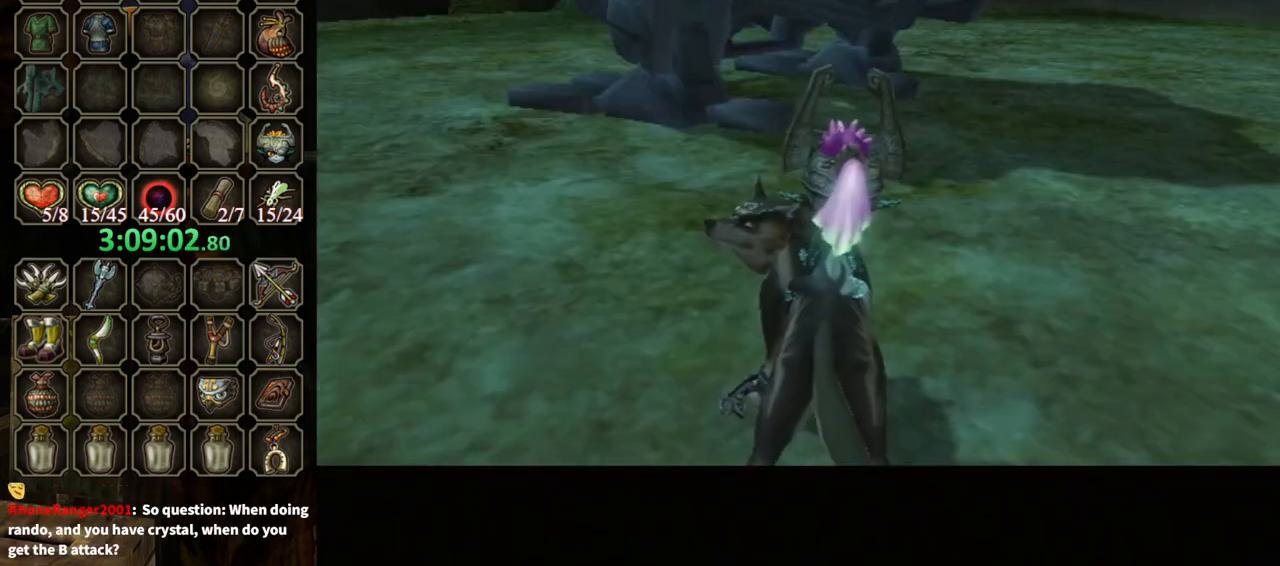
Gameplay with a controller (Nintendo layout); each line is a JSON object with the inputs held at the frame after it. "events" lists button and stick changes between this image and that frame as [ms after this image, input, new state], when the widget could be followed in between. Not read: L3 R3.
{"buttons": [], "left_stick": "right", "right_stick": "center", "events": [[133, "left_stick", "up-right"], [333, "left_stick", "right"], [400, "A", "down"], [467, "A", "up"]]}
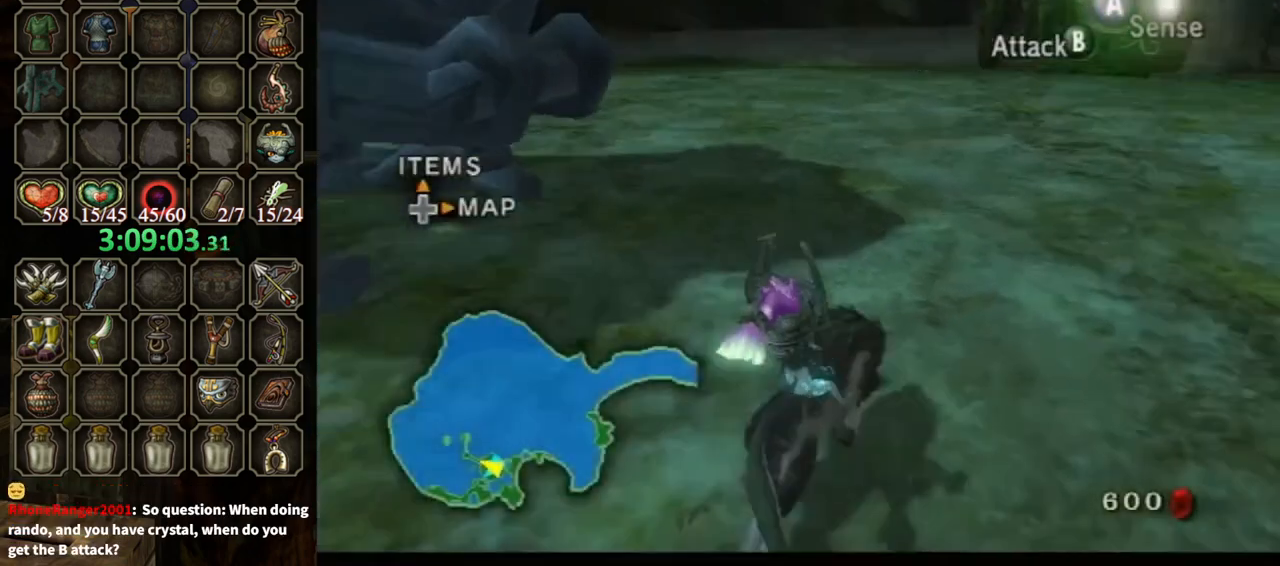
{"buttons": [], "left_stick": "up", "right_stick": "center", "events": [[33, "left_stick", "up-right"], [67, "A", "down"], [100, "A", "up"], [300, "left_stick", "up"]]}
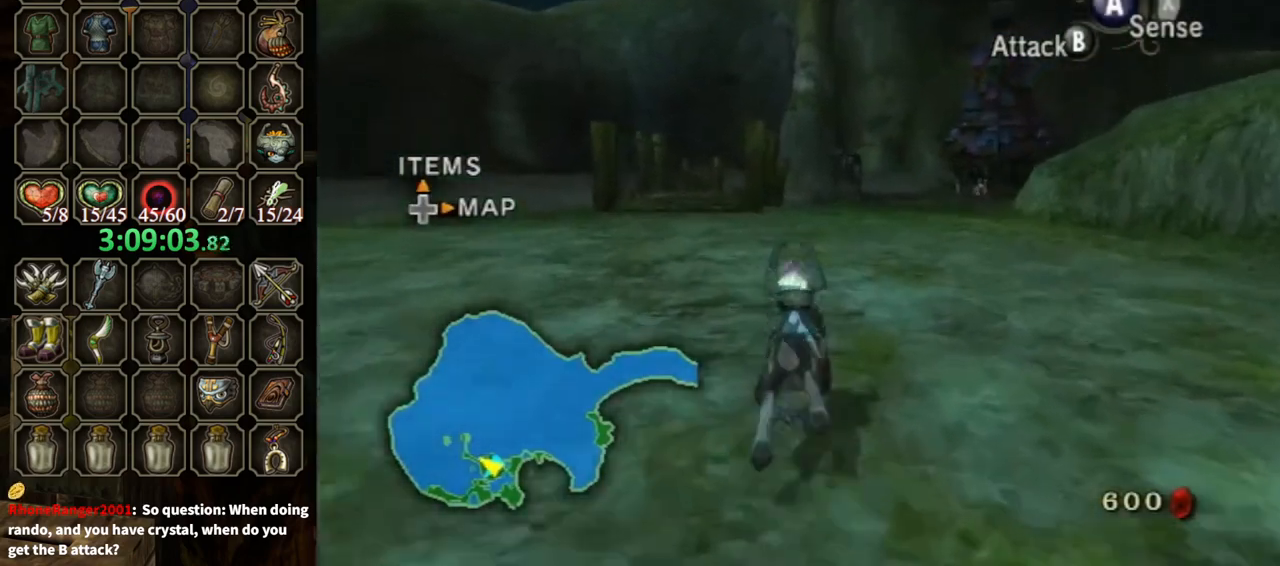
{"buttons": [], "left_stick": "up", "right_stick": "center", "events": []}
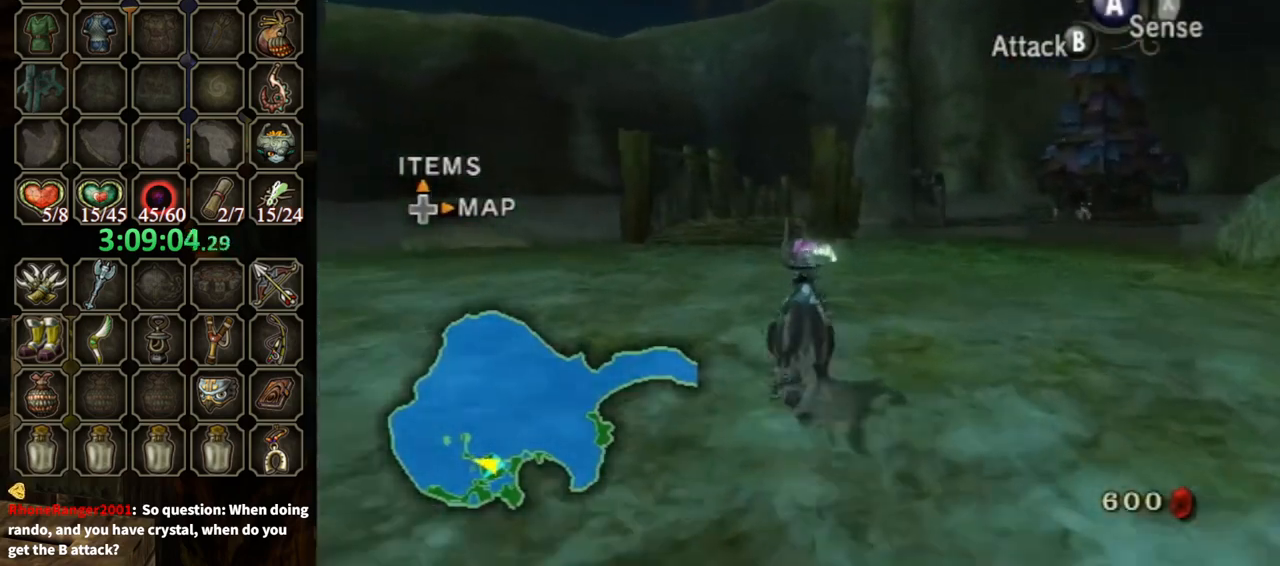
{"buttons": [], "left_stick": "up", "right_stick": "center", "events": []}
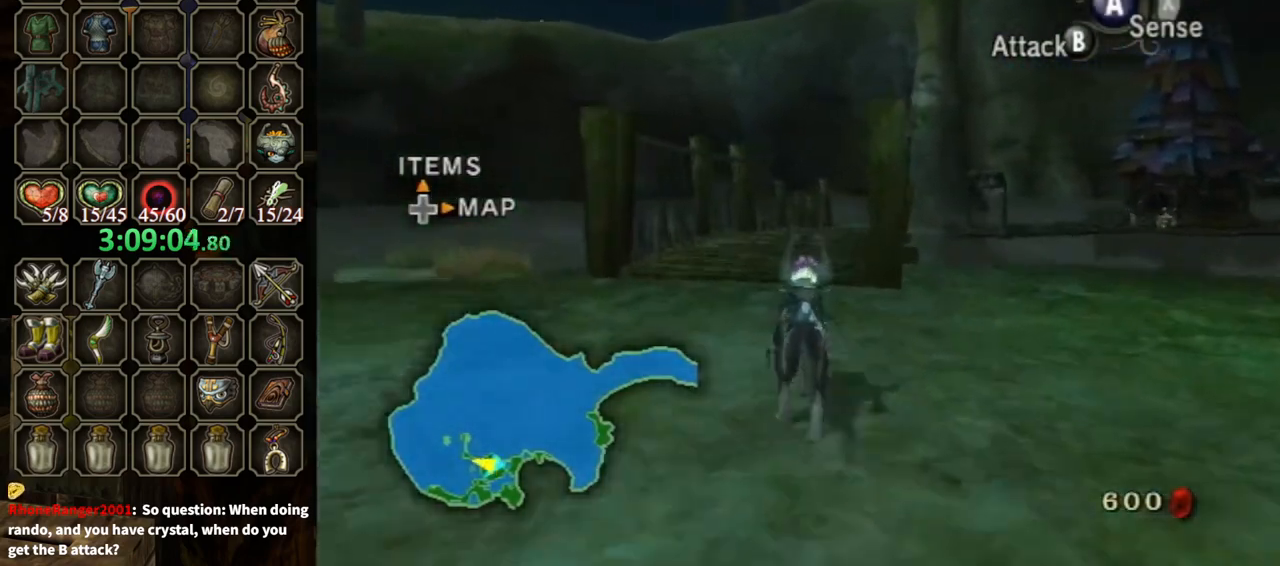
{"buttons": ["A"], "left_stick": "up", "right_stick": "center", "events": [[133, "A", "down"], [267, "A", "up"], [333, "A", "down"]]}
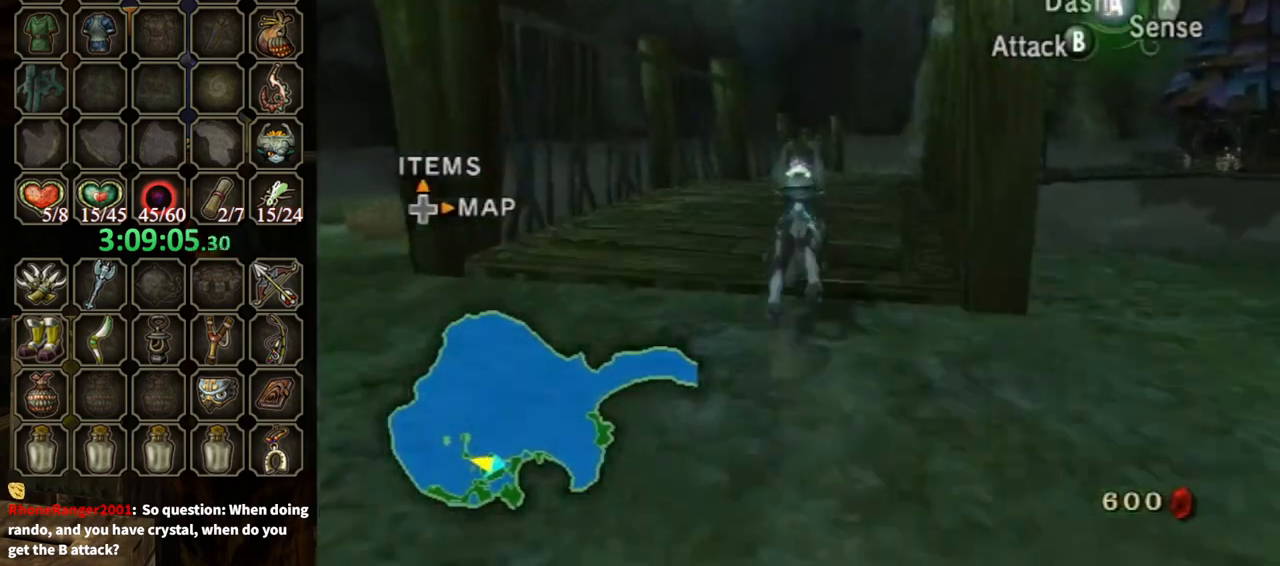
{"buttons": [], "left_stick": "up", "right_stick": "center", "events": [[67, "A", "up"], [167, "A", "down"], [200, "A", "up"], [300, "A", "down"], [333, "A", "up"]]}
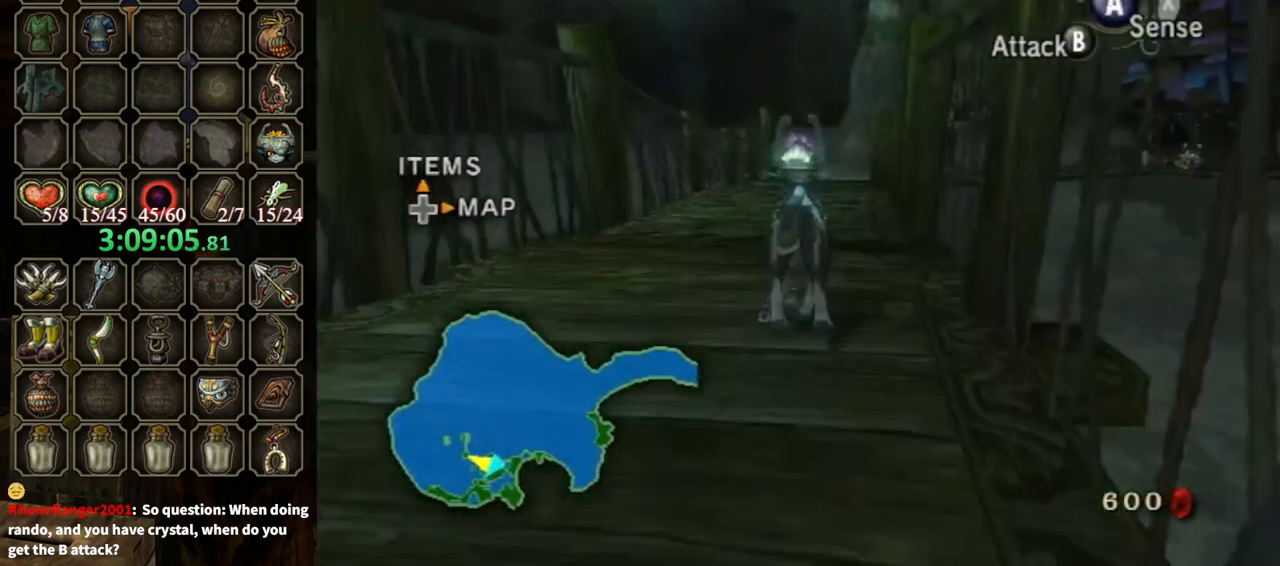
{"buttons": [], "left_stick": "up", "right_stick": "center", "events": []}
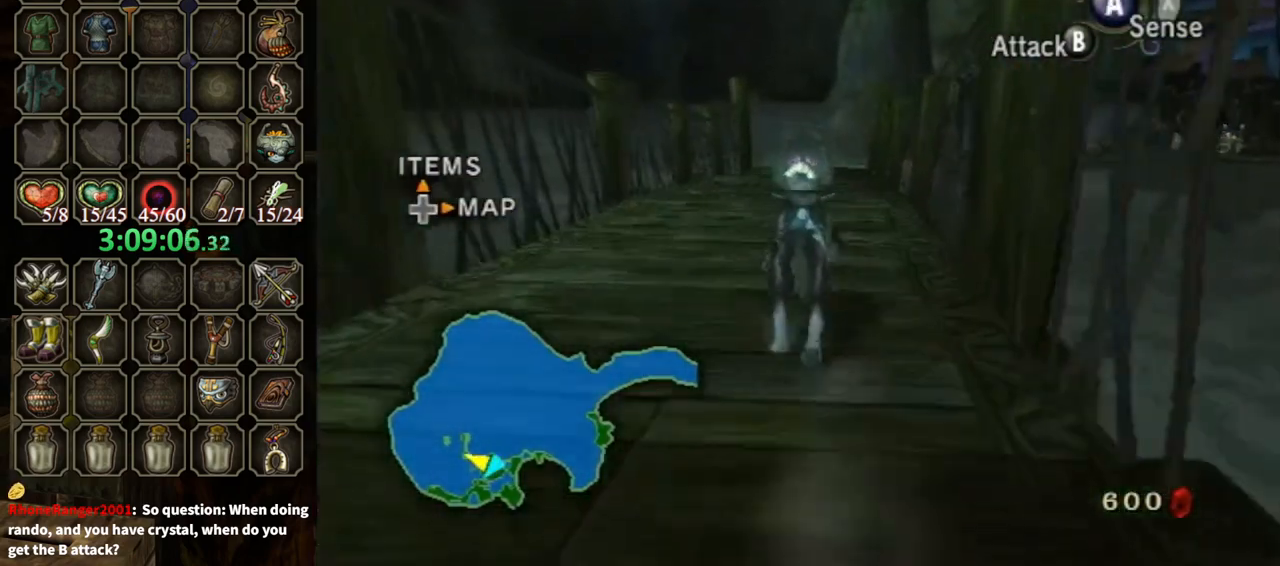
{"buttons": [], "left_stick": "up", "right_stick": "center", "events": []}
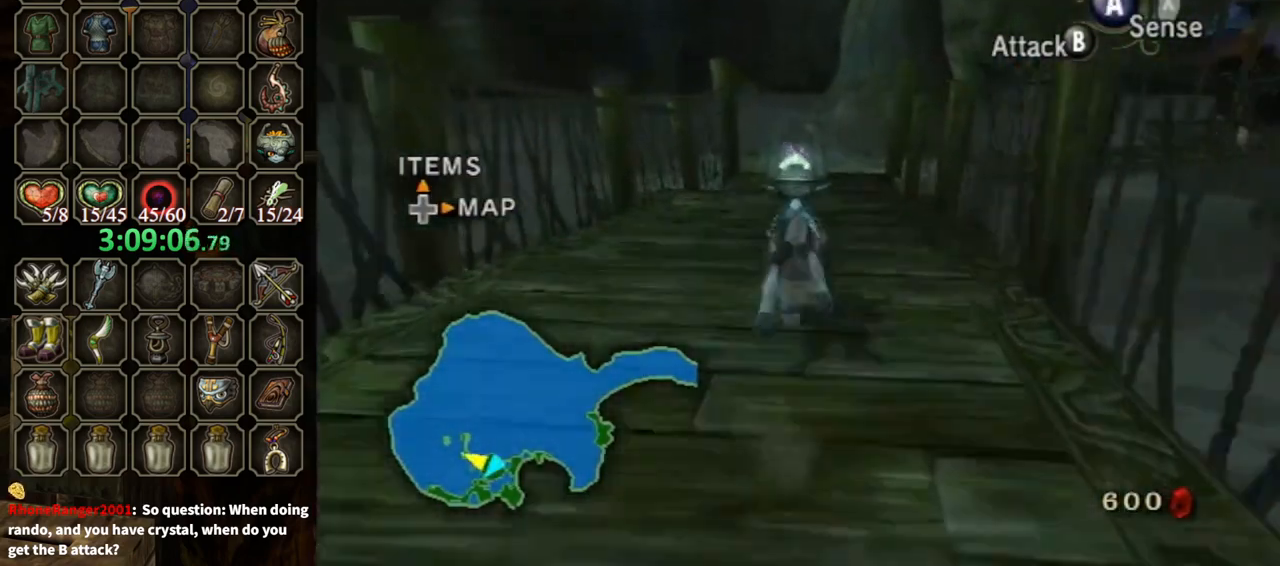
{"buttons": [], "left_stick": "up", "right_stick": "center", "events": [[333, "A", "down"], [467, "A", "up"]]}
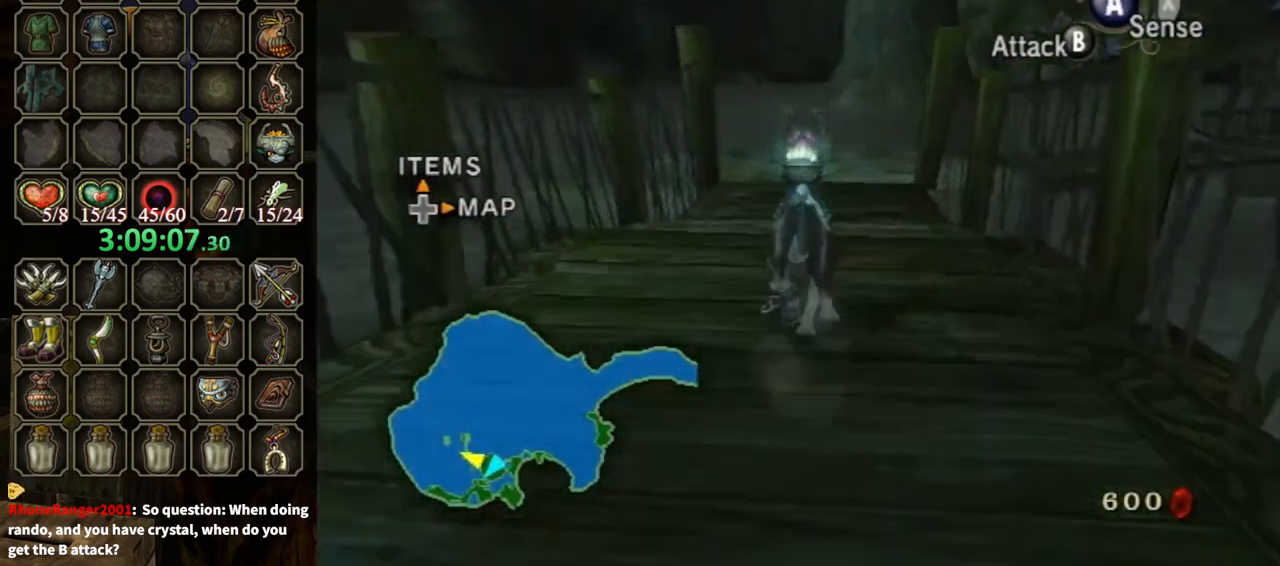
{"buttons": [], "left_stick": "up", "right_stick": "center", "events": [[67, "A", "down"], [133, "A", "up"], [233, "A", "down"], [333, "A", "up"], [400, "A", "down"], [467, "A", "up"]]}
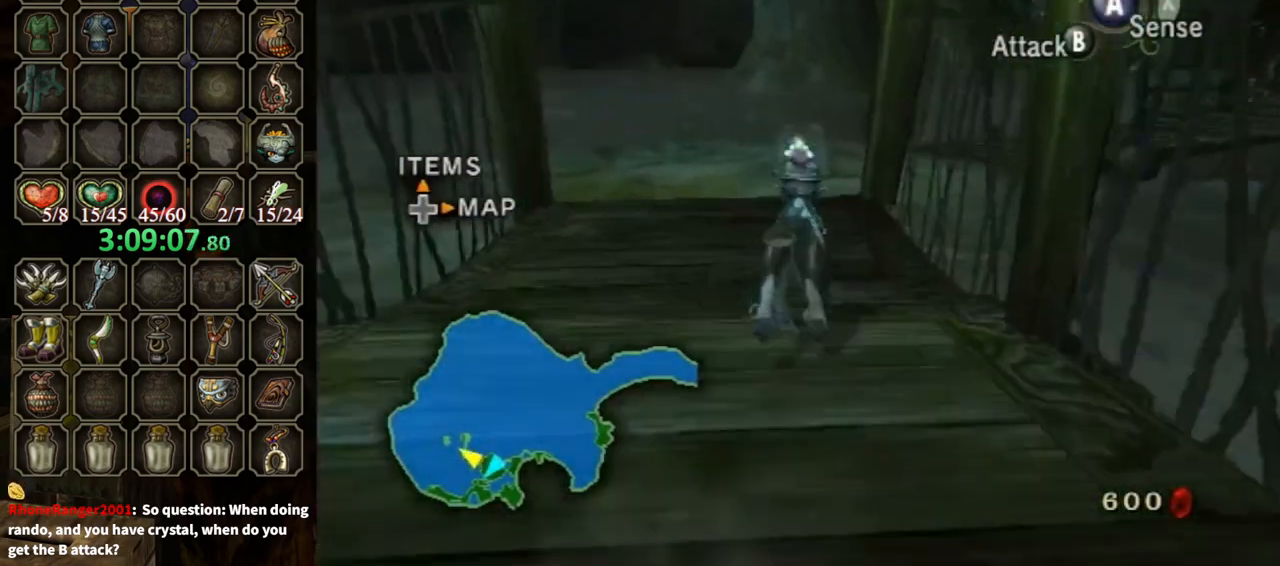
{"buttons": [], "left_stick": "up", "right_stick": "center", "events": [[33, "A", "down"], [100, "A", "up"], [167, "A", "down"], [267, "A", "up"]]}
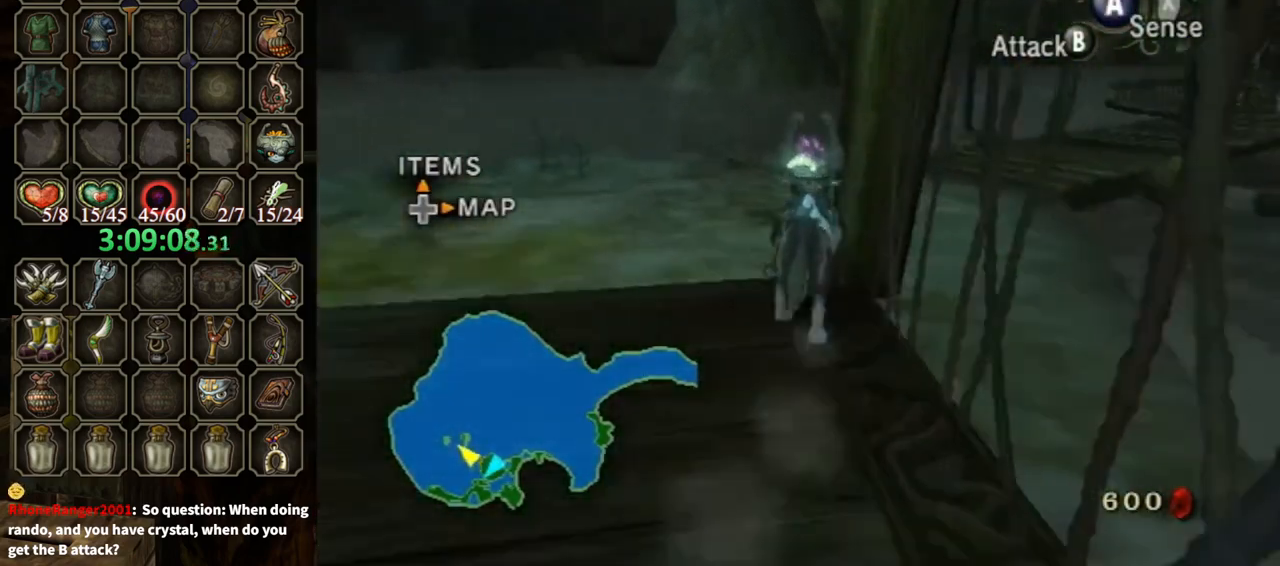
{"buttons": [], "left_stick": "up", "right_stick": "center", "events": [[100, "right_stick", "left"], [333, "right_stick", "center"]]}
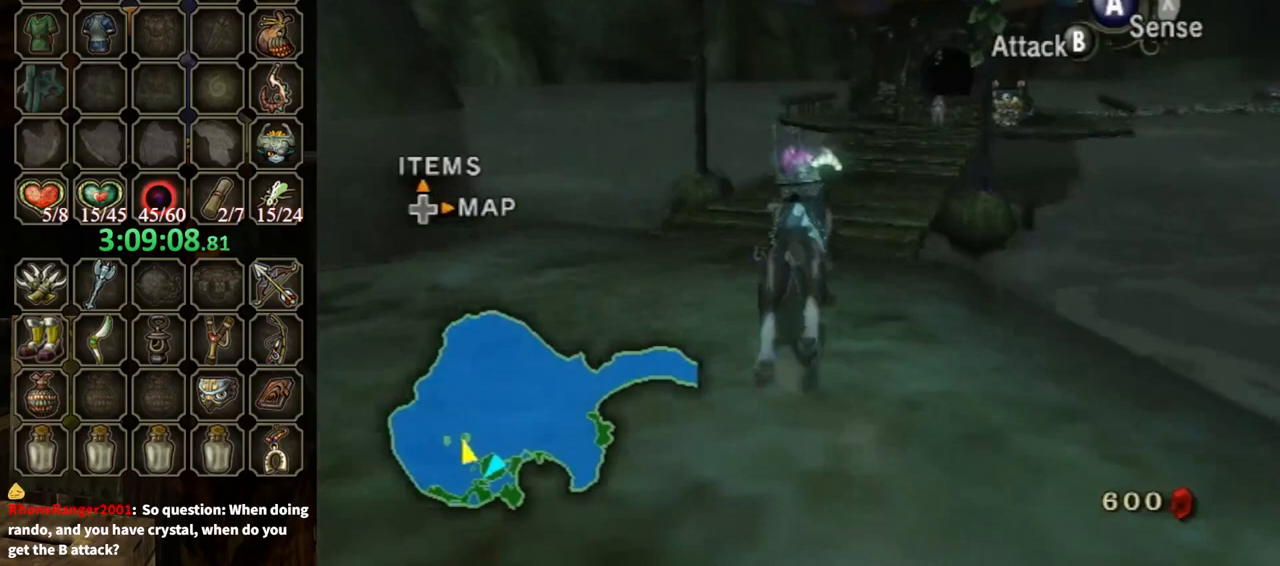
{"buttons": ["A"], "left_stick": "up", "right_stick": "center", "events": [[333, "A", "down"], [433, "A", "up"], [500, "A", "down"]]}
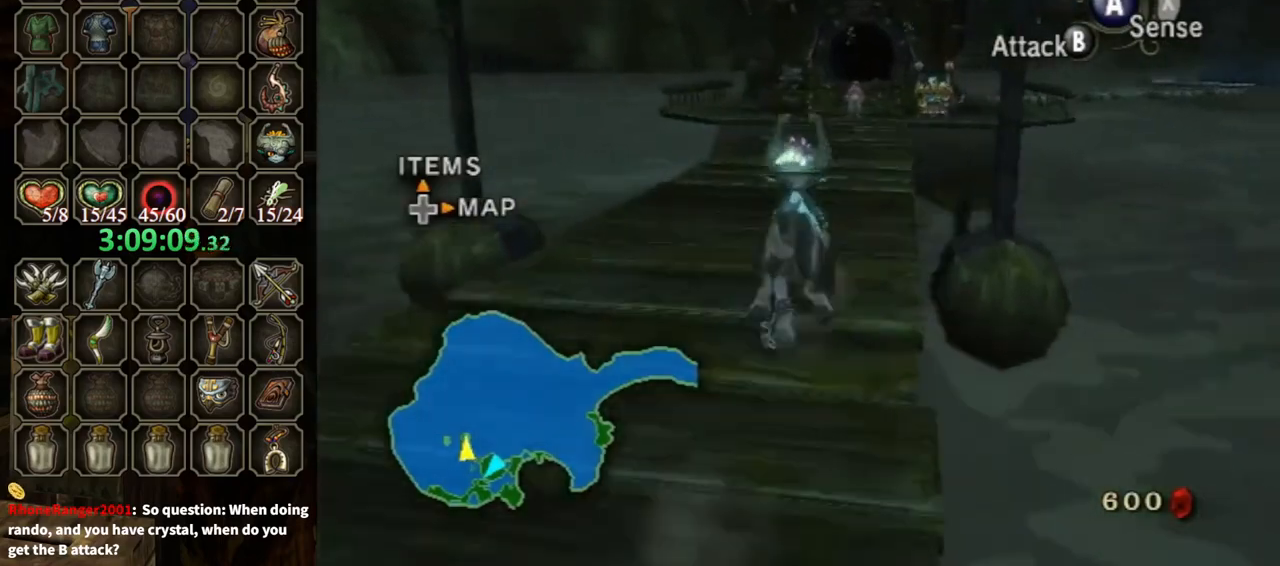
{"buttons": ["A"], "left_stick": "up", "right_stick": "center", "events": [[100, "A", "up"], [167, "A", "down"], [233, "A", "up"], [333, "A", "down"], [400, "A", "up"], [500, "A", "down"]]}
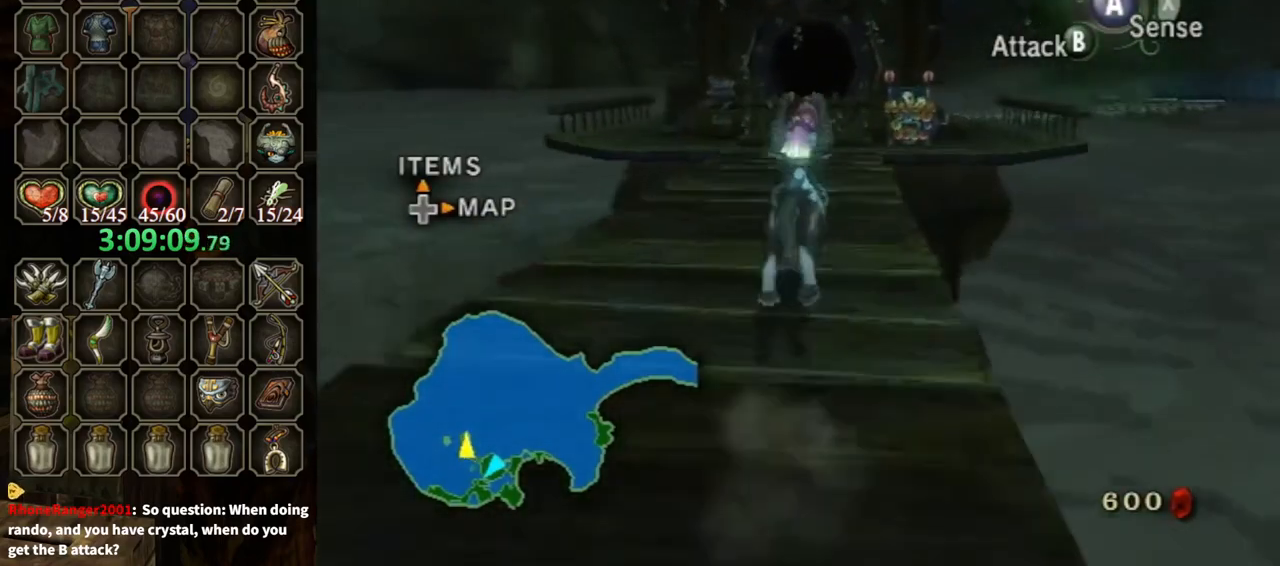
{"buttons": [], "left_stick": "up", "right_stick": "center", "events": [[67, "A", "up"], [133, "A", "down"], [233, "A", "up"], [300, "A", "down"], [367, "A", "up"]]}
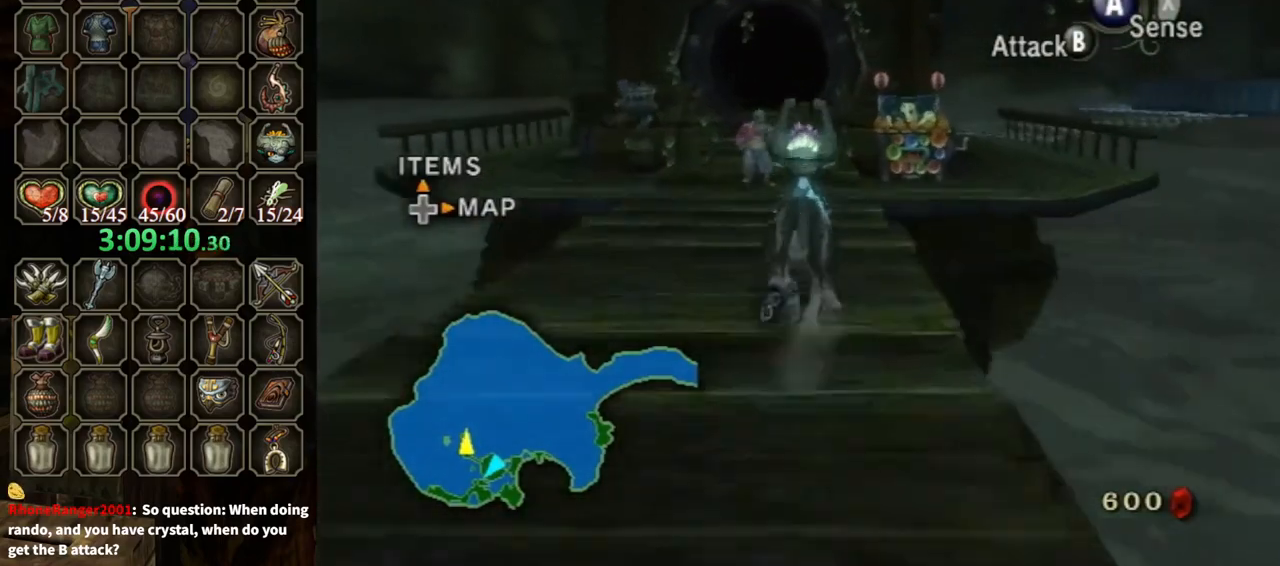
{"buttons": [], "left_stick": "up", "right_stick": "center", "events": []}
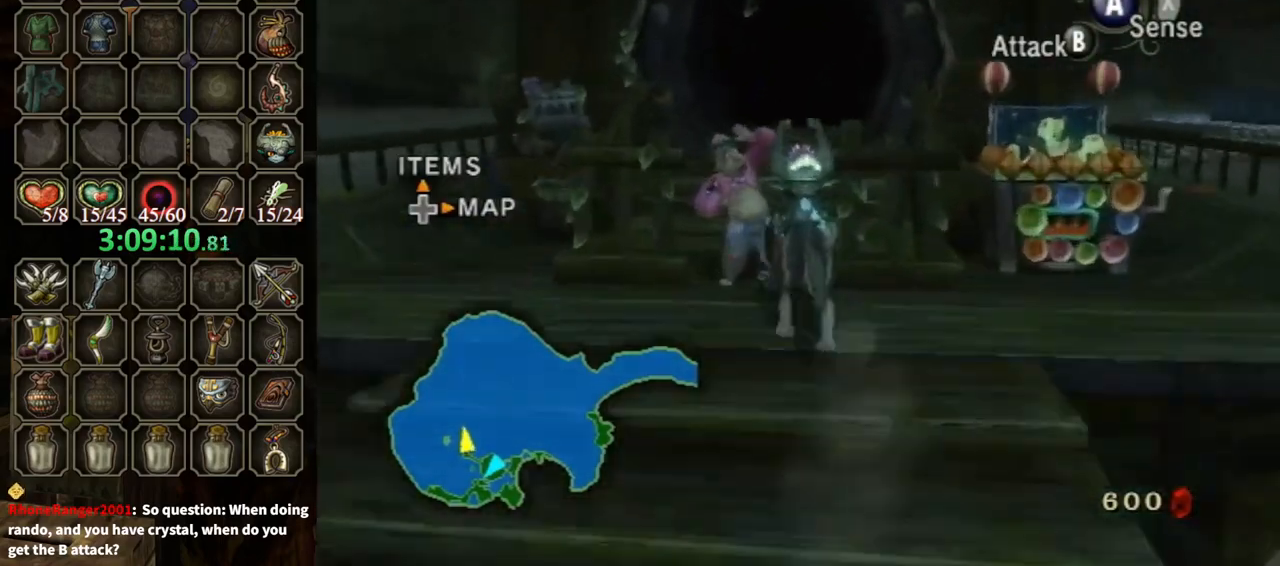
{"buttons": [], "left_stick": "center", "right_stick": "center", "events": [[33, "R1", "down"], [33, "Y", "down"], [167, "left_stick", "center"], [200, "R1", "up"], [200, "Y", "up"]]}
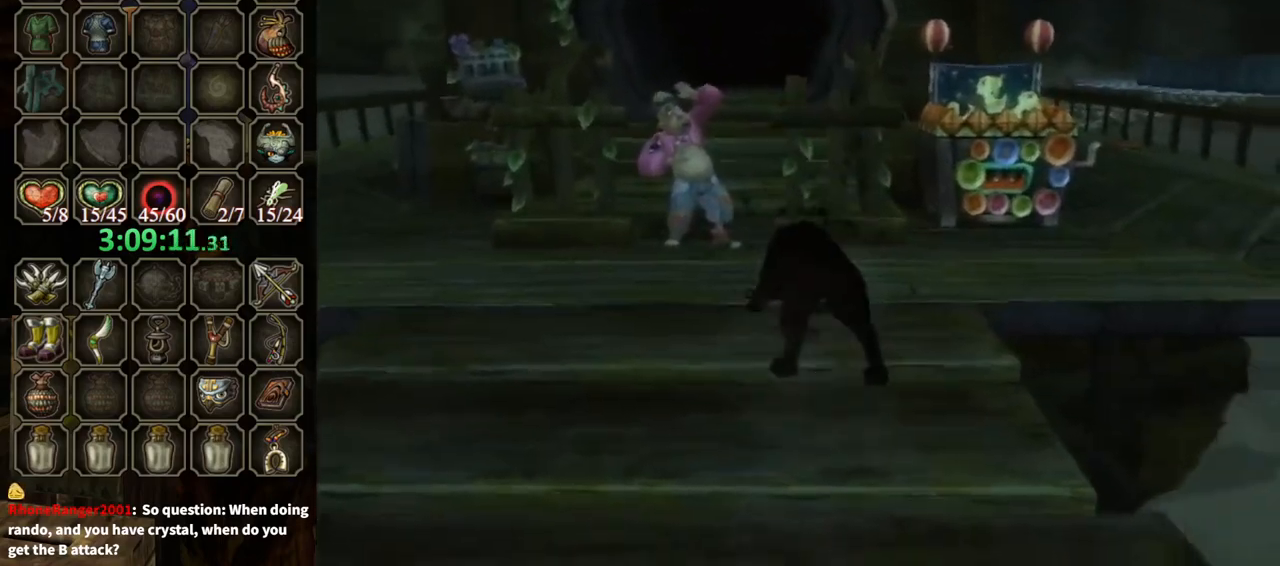
{"buttons": [], "left_stick": "center", "right_stick": "center", "events": []}
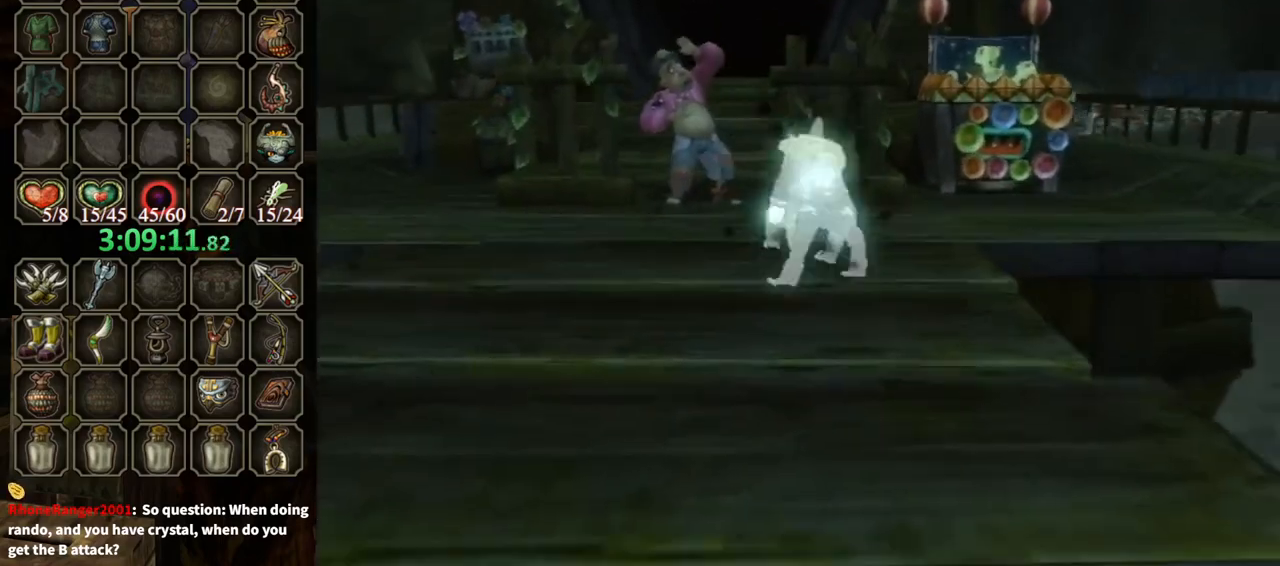
{"buttons": [], "left_stick": "up-left", "right_stick": "center", "events": [[67, "left_stick", "up"], [500, "left_stick", "up-left"]]}
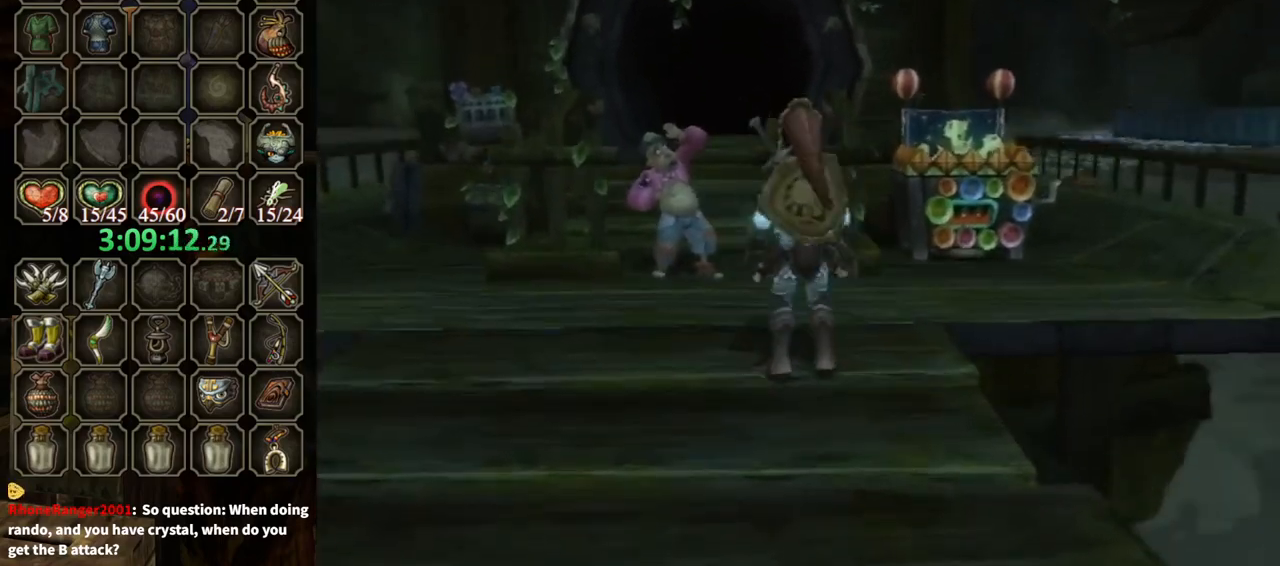
{"buttons": [], "left_stick": "center", "right_stick": "center", "events": [[500, "left_stick", "center"]]}
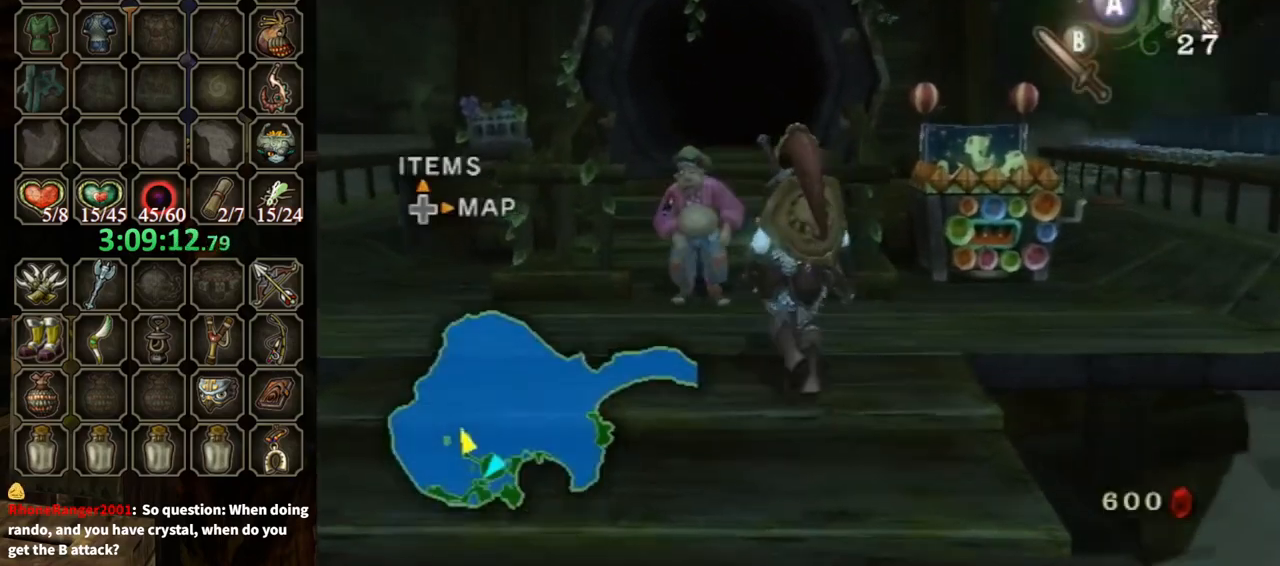
{"buttons": [], "left_stick": "center", "right_stick": "center", "events": [[100, "DPAD_UP", "down"], [233, "DPAD_UP", "up"]]}
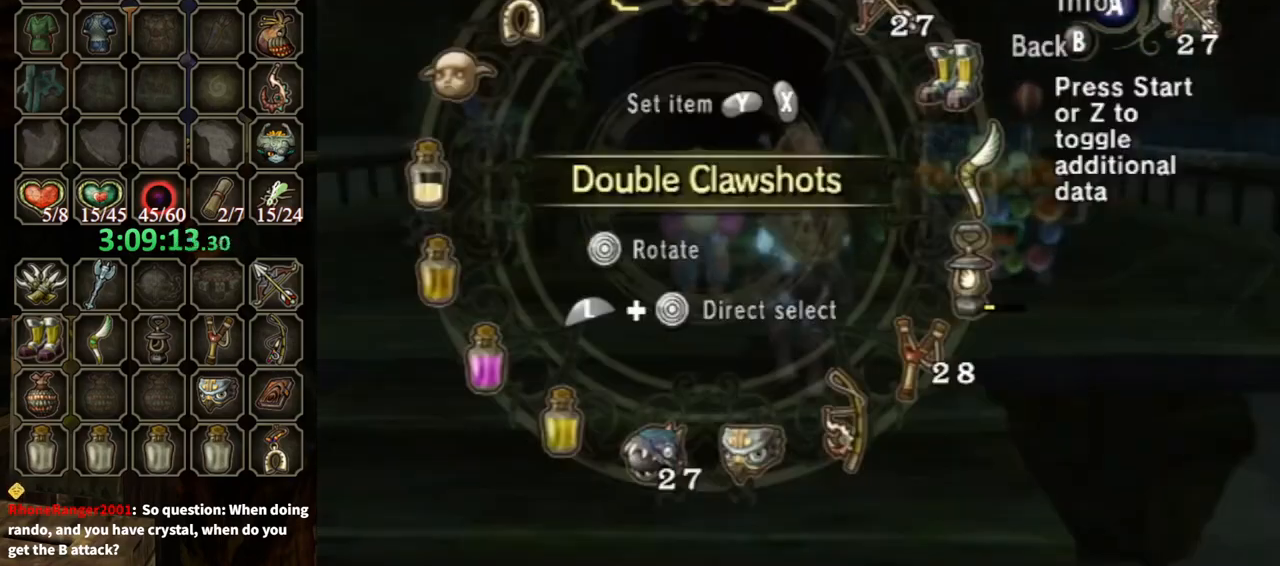
{"buttons": [], "left_stick": "center", "right_stick": "center", "events": [[100, "left_stick", "right"], [200, "left_stick", "center"]]}
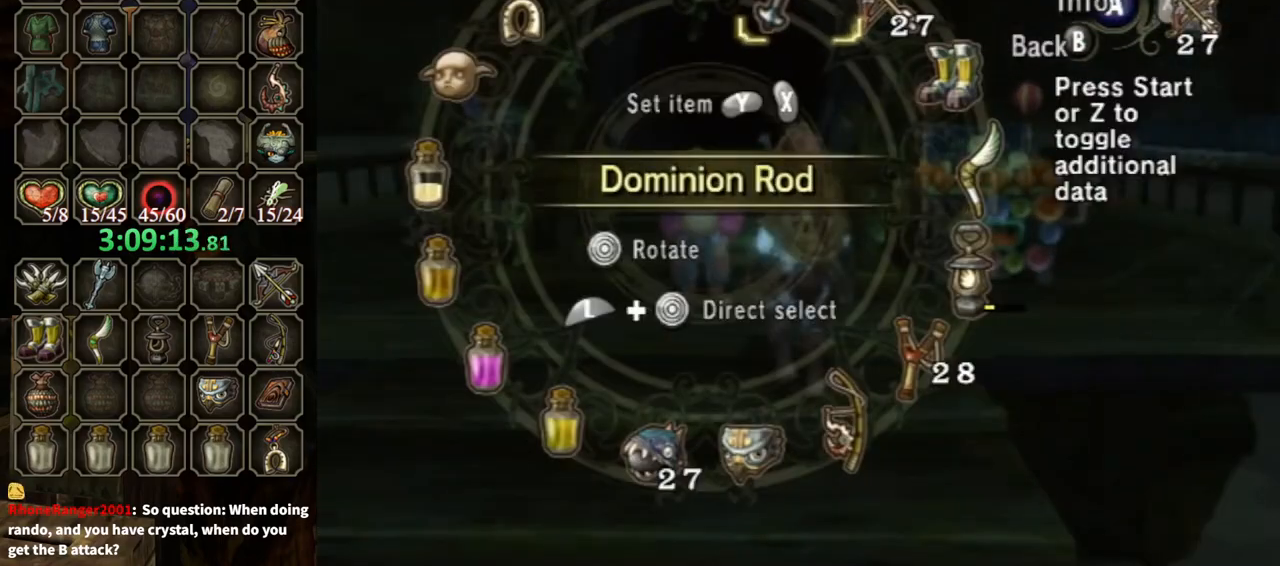
{"buttons": [], "left_stick": "center", "right_stick": "center", "events": [[200, "L1", "down"], [233, "left_stick", "up-left"], [400, "L1", "up"], [400, "left_stick", "center"]]}
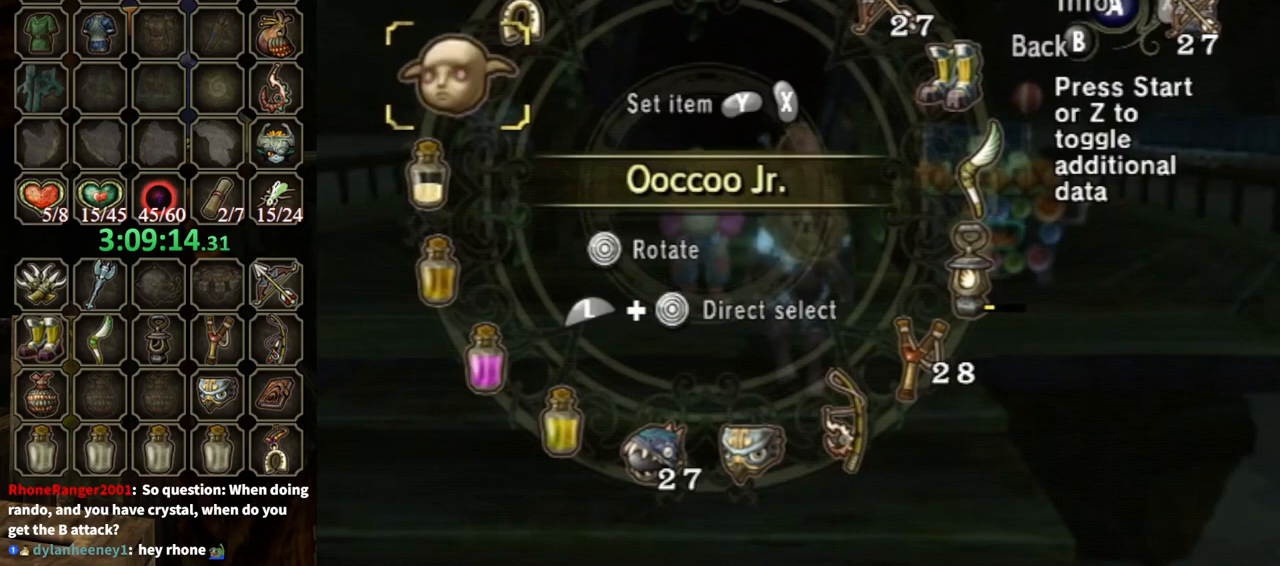
{"buttons": [], "left_stick": "center", "right_stick": "center", "events": [[67, "left_stick", "up"], [400, "left_stick", "center"], [433, "Y", "down"], [500, "Y", "up"]]}
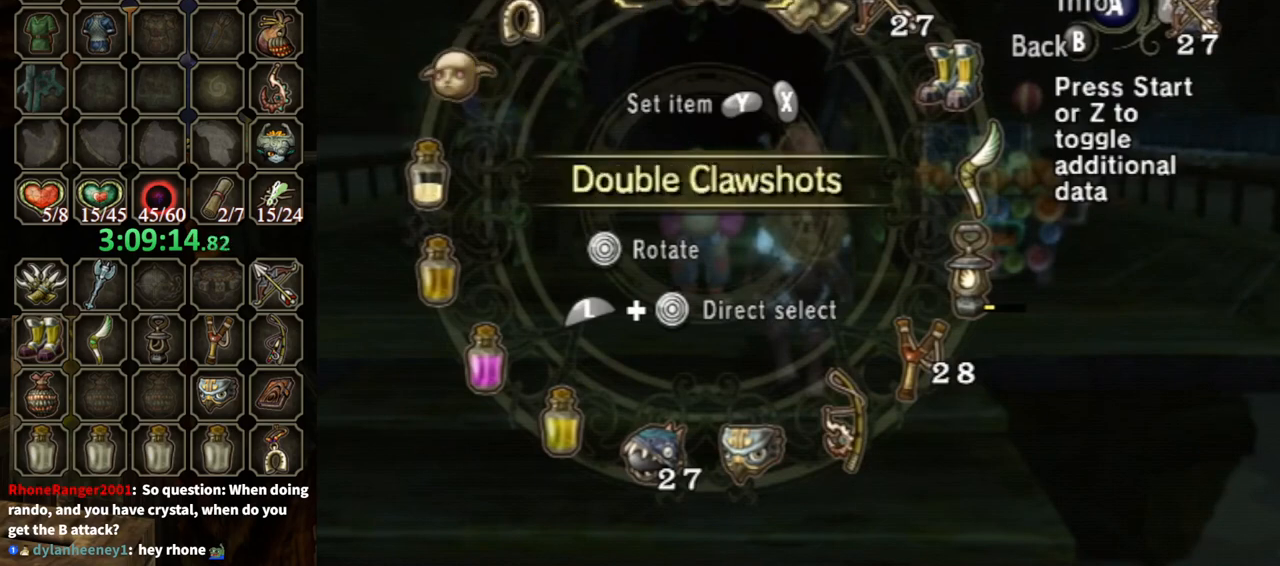
{"buttons": [], "left_stick": "center", "right_stick": "center", "events": [[133, "B", "down"], [233, "B", "up"]]}
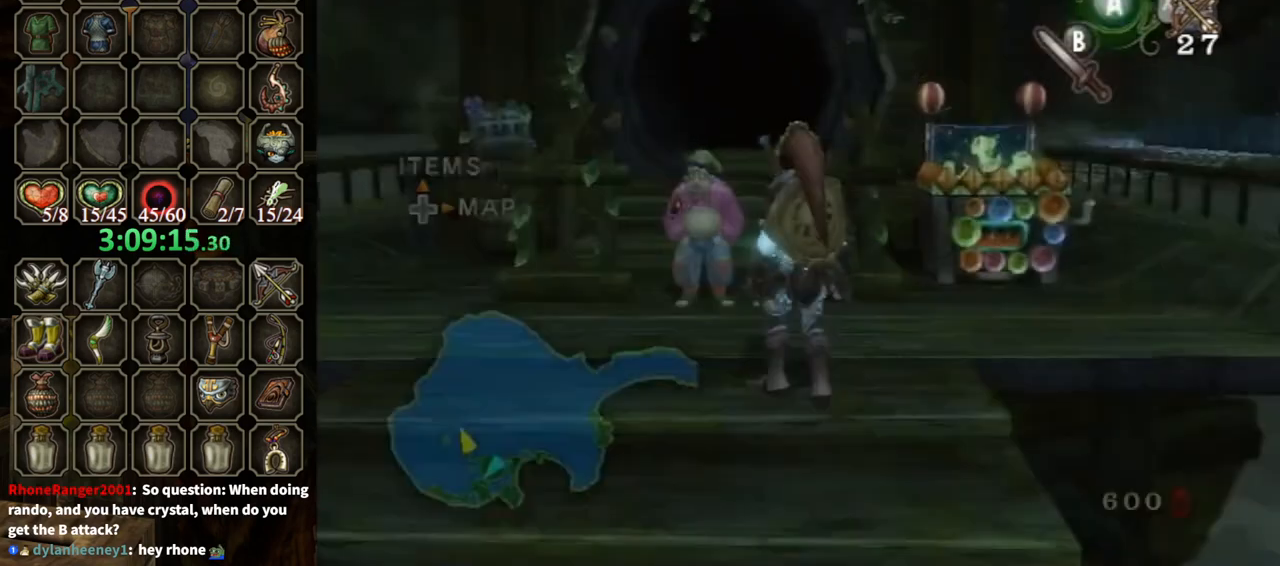
{"buttons": ["Y"], "left_stick": "center", "right_stick": "center", "events": [[33, "DPAD_UP", "down"], [67, "DPAD_UP", "up"], [233, "left_stick", "left"], [367, "Y", "down"], [367, "left_stick", "center"]]}
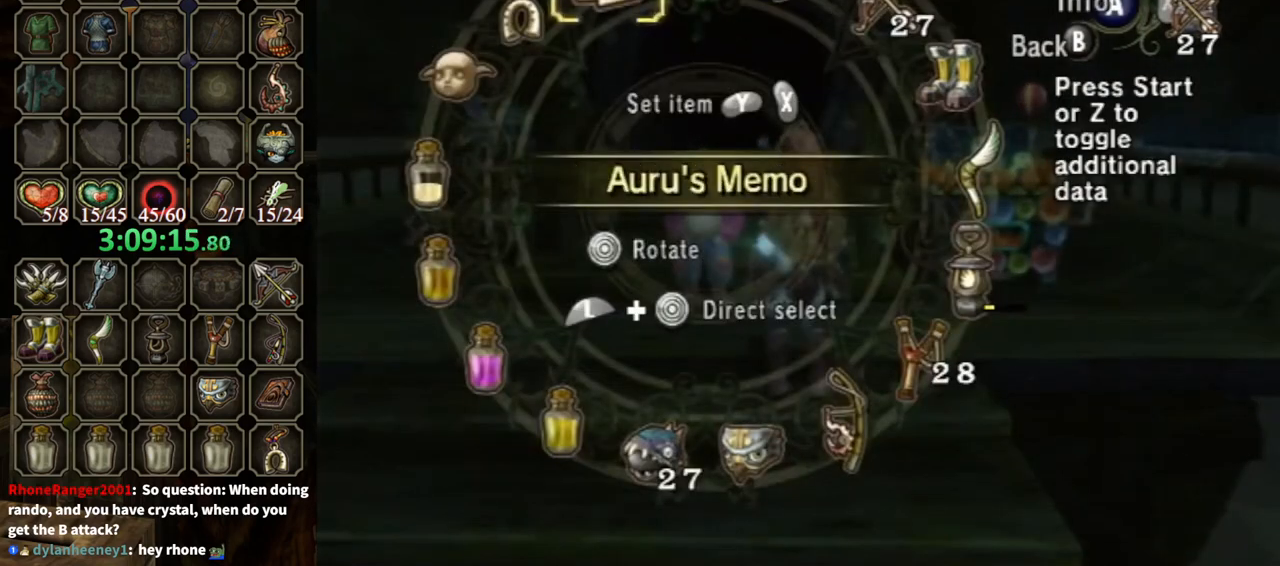
{"buttons": ["L1"], "left_stick": "up", "right_stick": "center", "events": [[67, "Y", "up"], [100, "B", "down"], [200, "B", "up"], [200, "left_stick", "up"], [267, "left_stick", "up-left"], [367, "left_stick", "up"], [500, "L1", "down"]]}
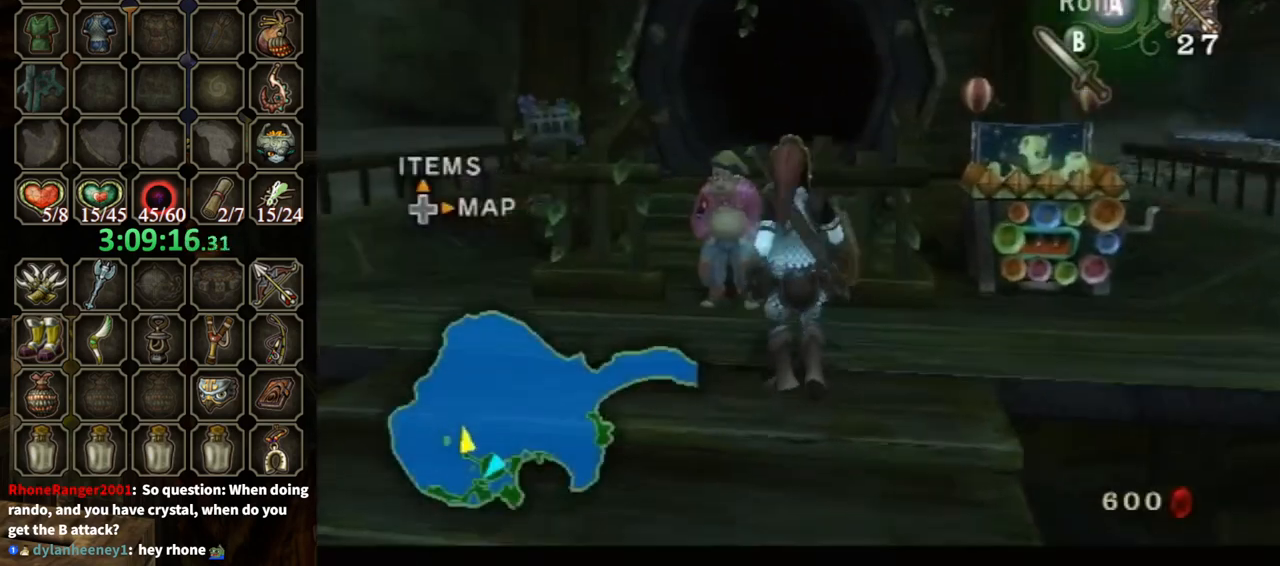
{"buttons": ["L1"], "left_stick": "up", "right_stick": "center", "events": [[100, "Y", "down"], [133, "Y", "up"]]}
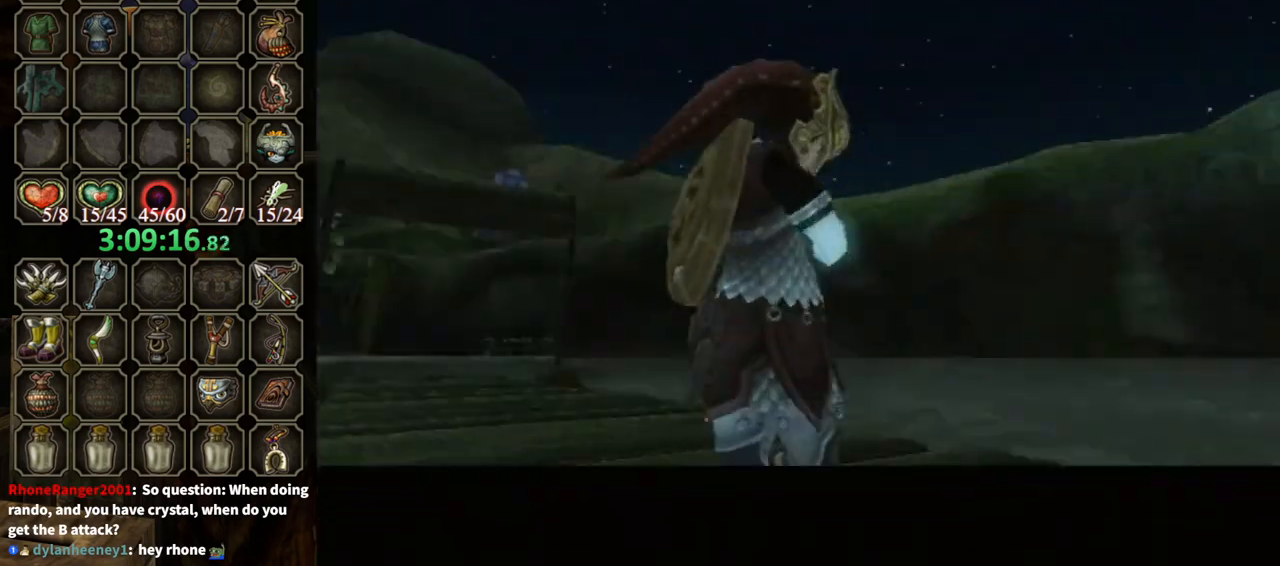
{"buttons": [], "left_stick": "center", "right_stick": "center", "events": [[33, "L1", "up"], [100, "left_stick", "center"]]}